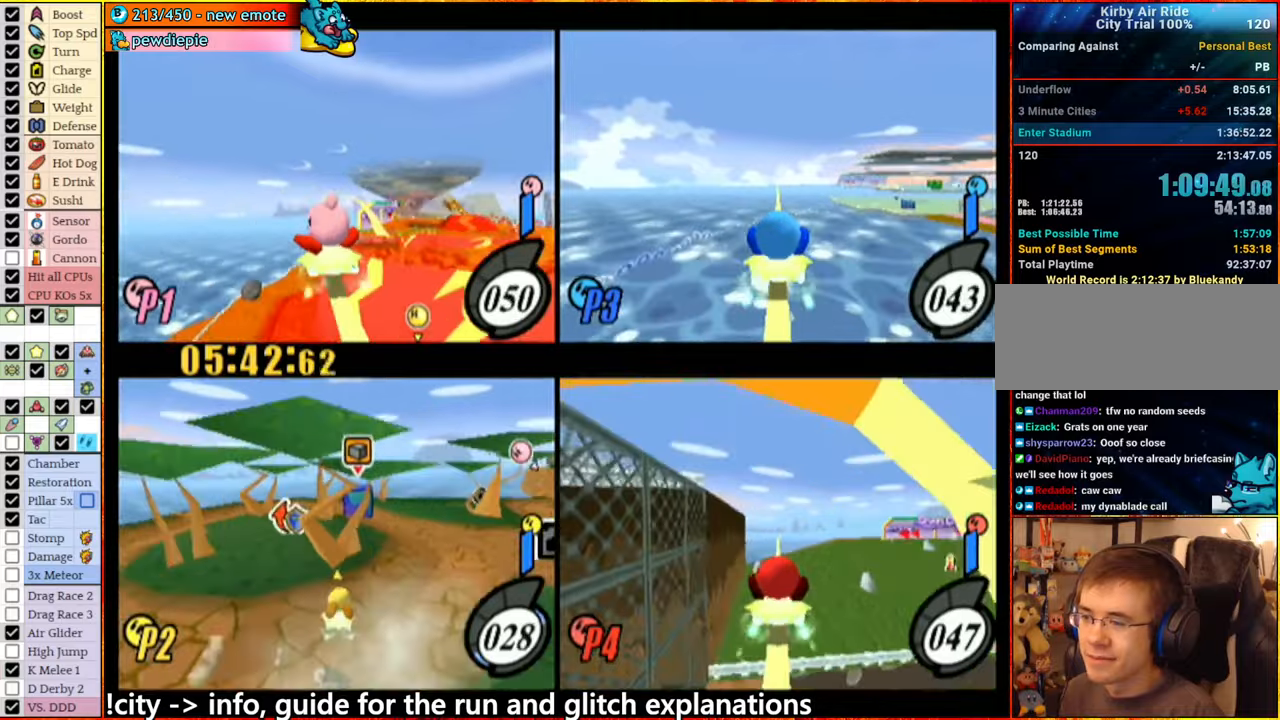
Gameplay with a controller (Nintendo layout); each line is a JSON object with the inputs held at the frame after it. "button_events" lists button changes between this image and that frame as [ms after this image, input, new state], when the widget could be followed in between (sticks are given only as held states). Not read: L3 R3.
{"buttons": [], "left_stick": "center", "right_stick": "center", "button_events": []}
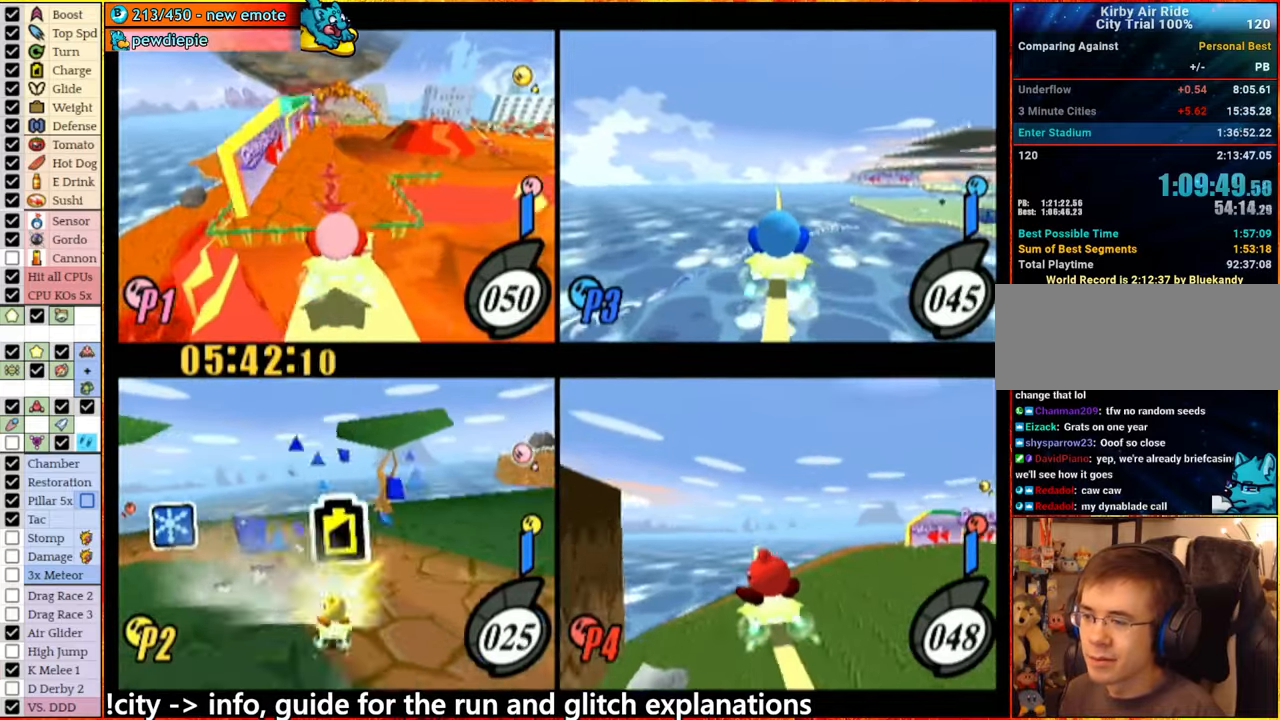
{"buttons": [], "left_stick": "left", "right_stick": "center", "button_events": [[67, "A", "down"], [400, "A", "up"]]}
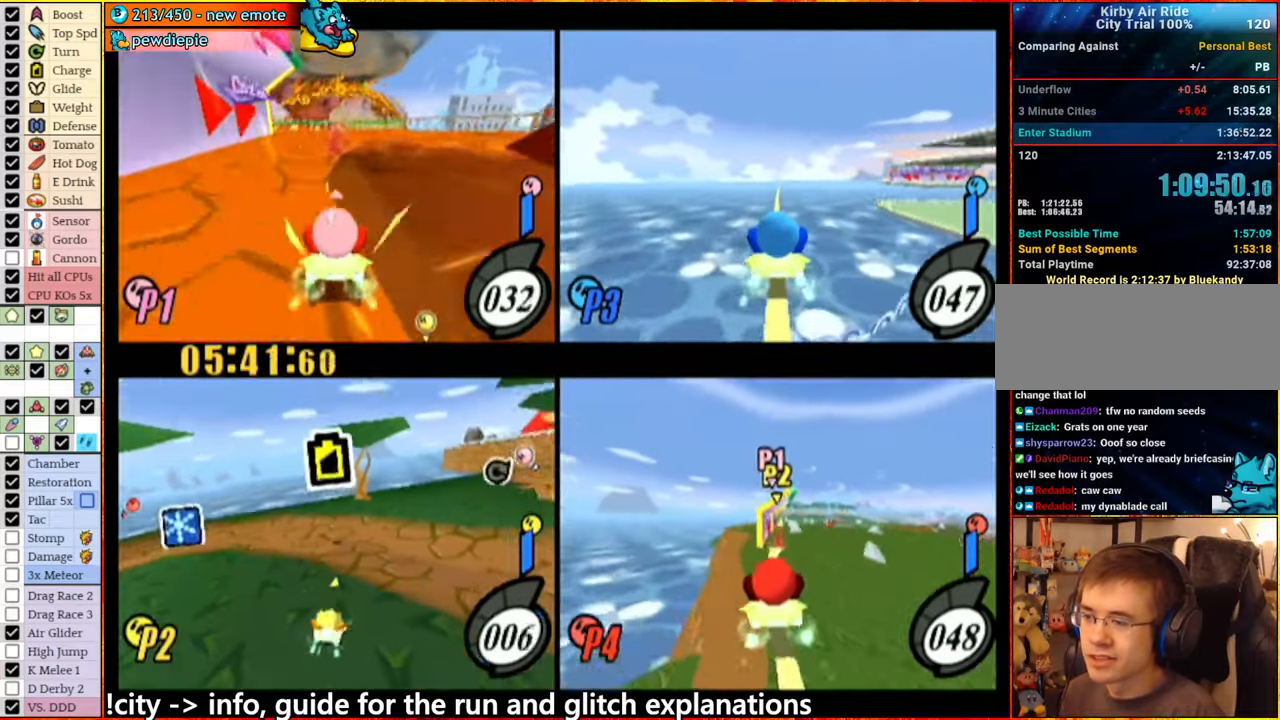
{"buttons": ["A"], "left_stick": "left", "right_stick": "center", "button_events": [[67, "A", "down"]]}
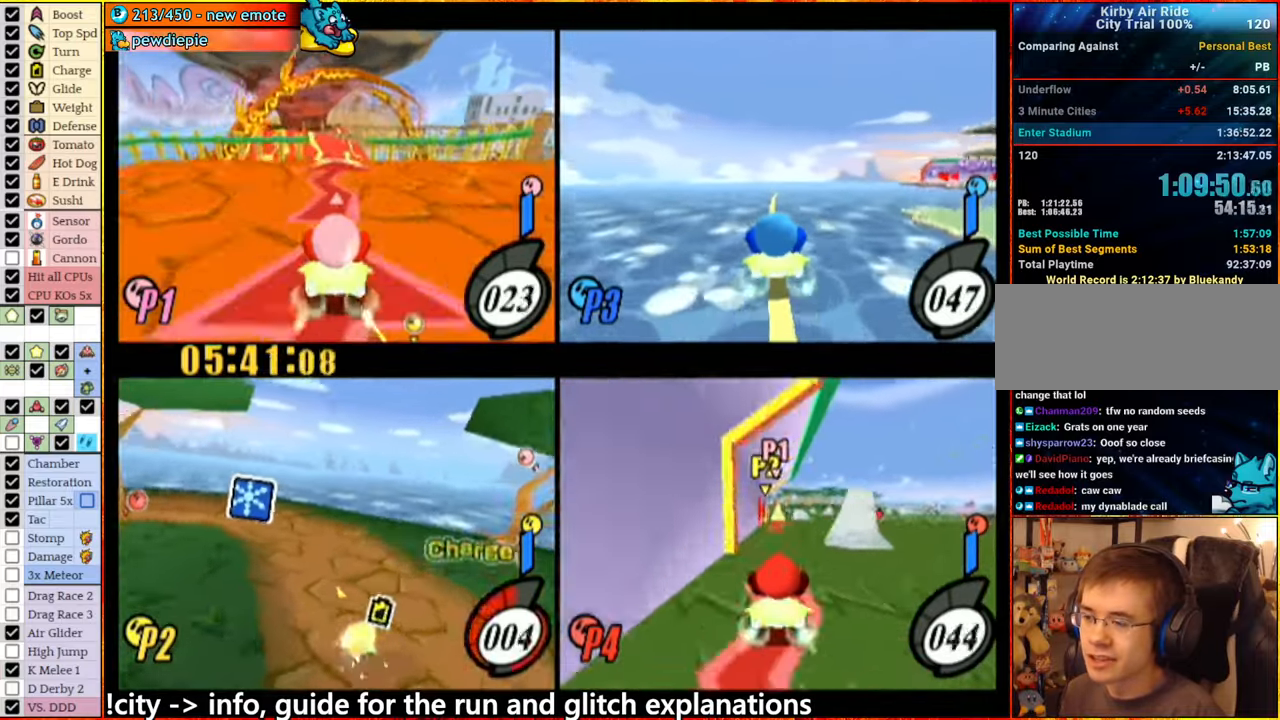
{"buttons": [], "left_stick": "left", "right_stick": "center"}
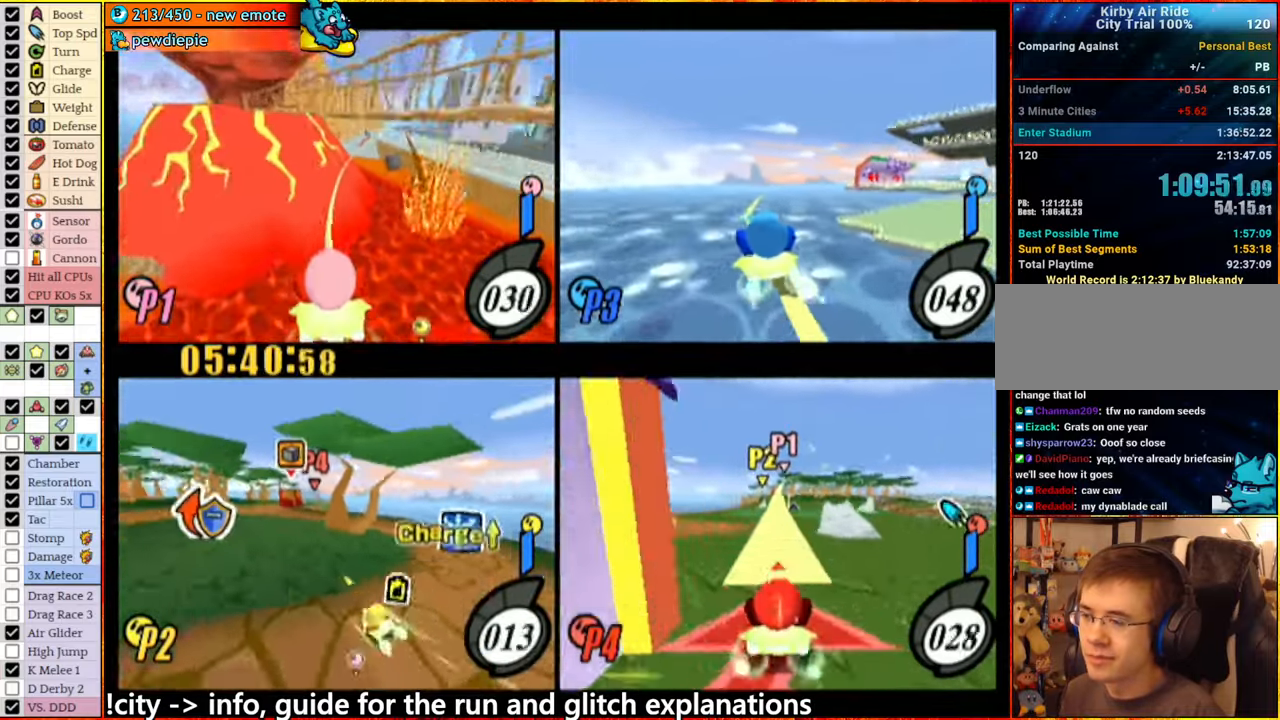
{"buttons": [], "left_stick": "right", "right_stick": "center"}
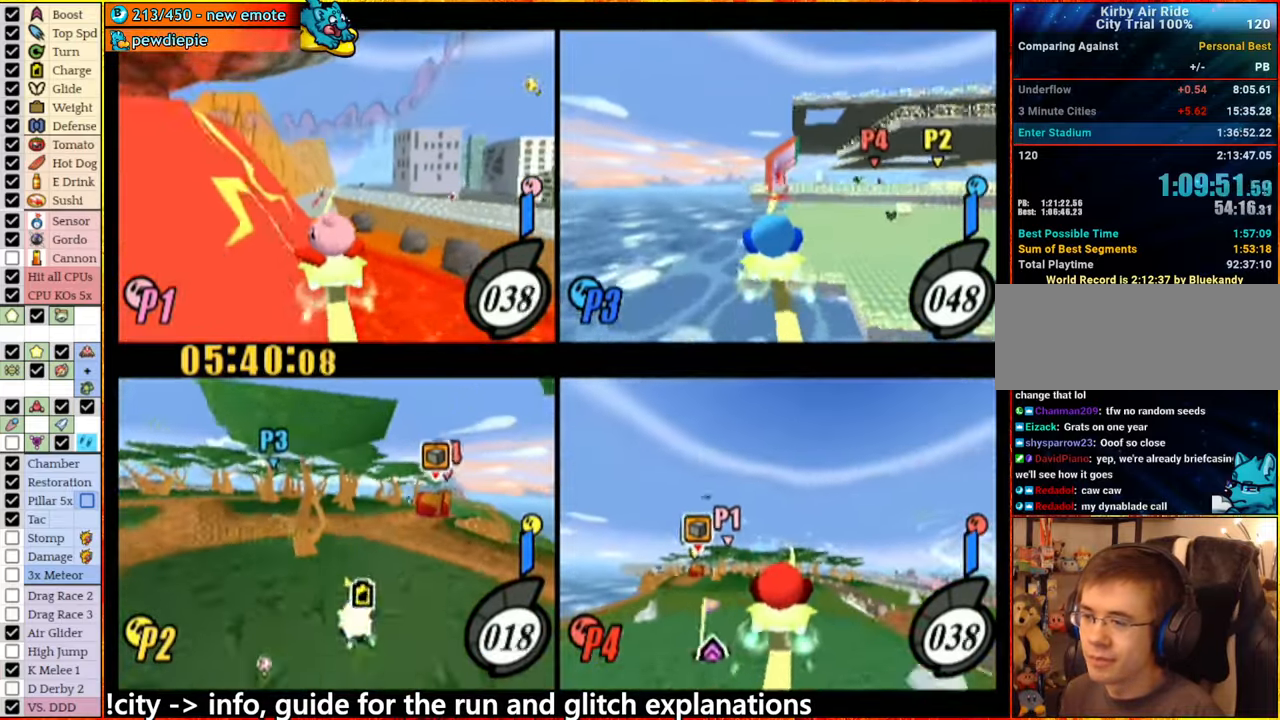
{"buttons": [], "left_stick": "right", "right_stick": "center", "button_events": []}
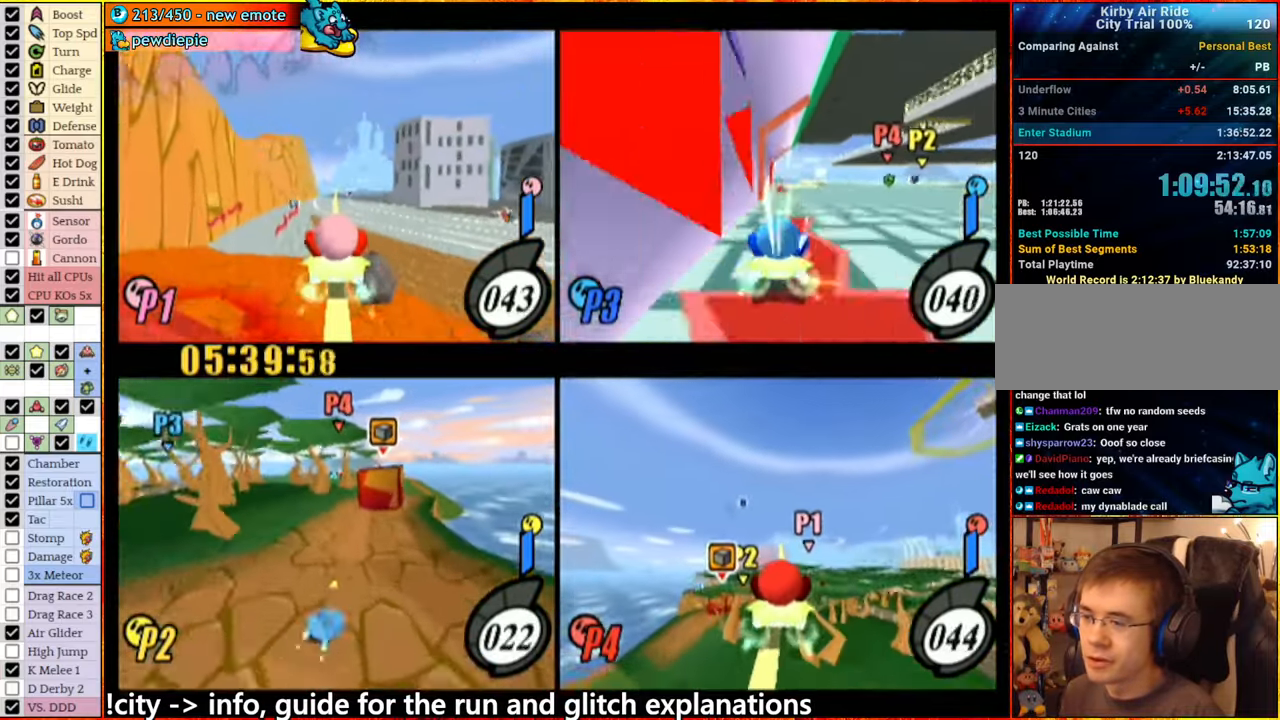
{"buttons": [], "left_stick": "left", "right_stick": "center", "button_events": []}
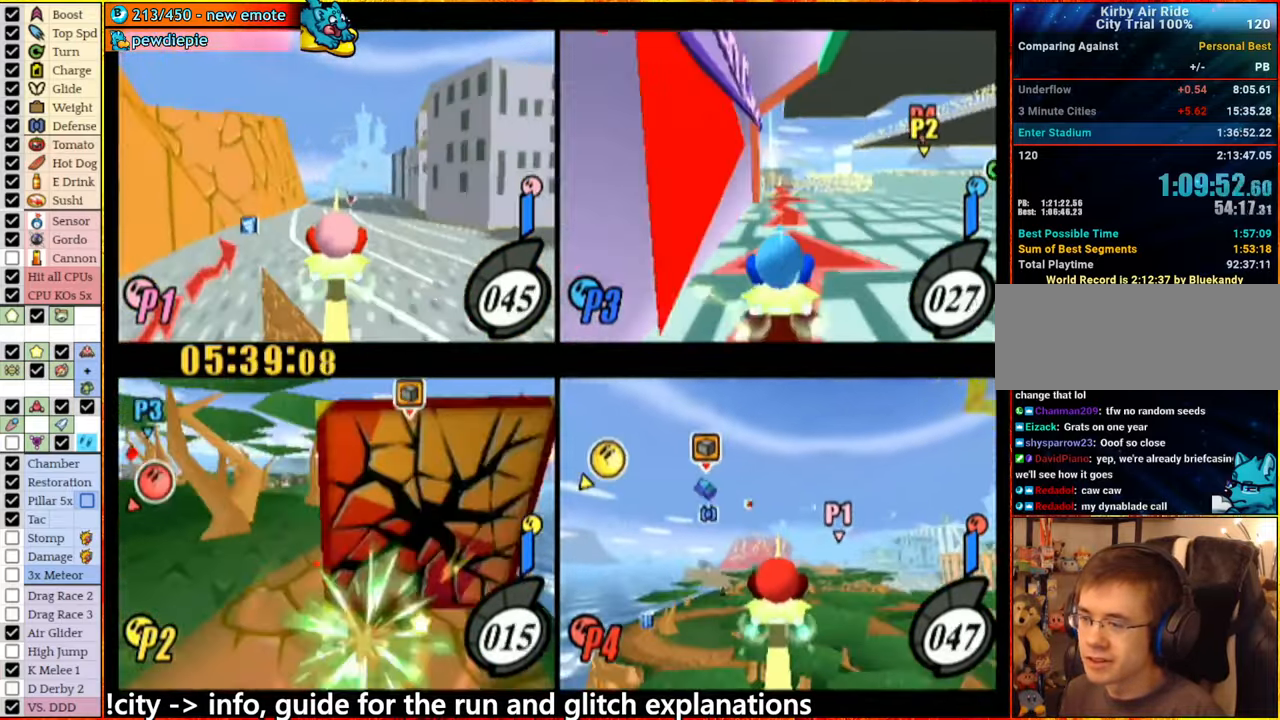
{"buttons": [], "left_stick": "right", "right_stick": "center", "button_events": []}
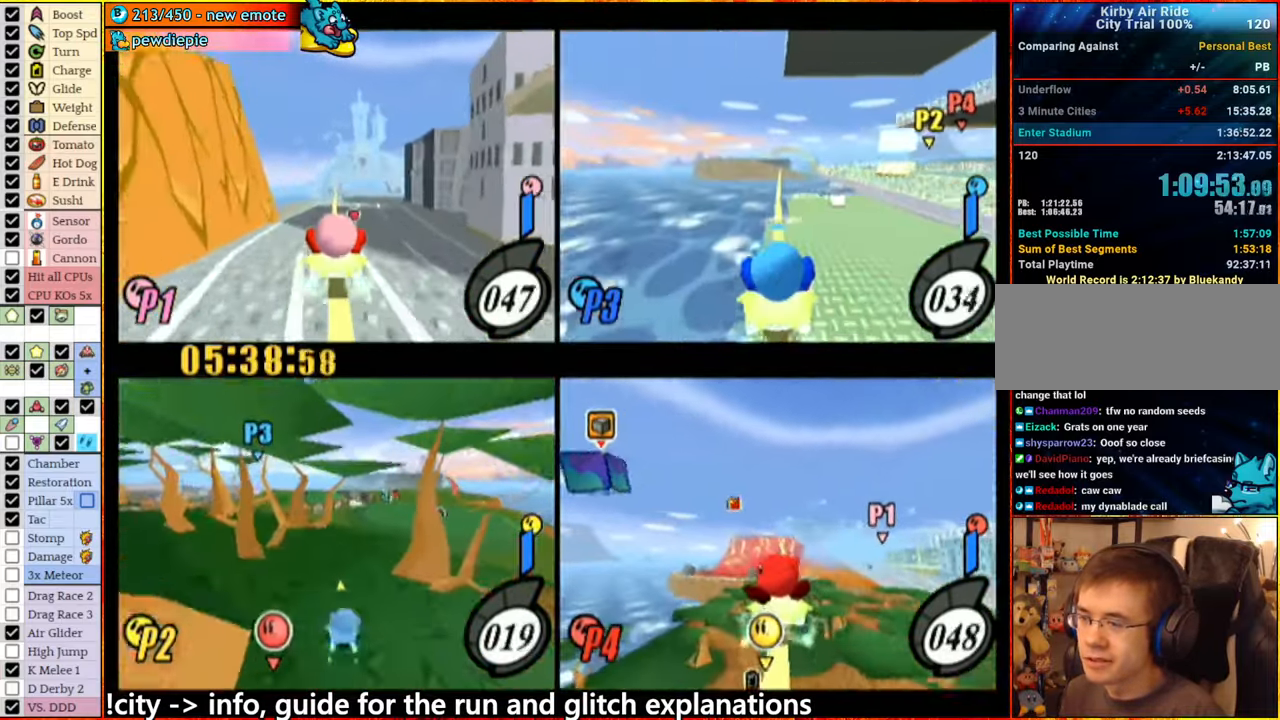
{"buttons": [], "left_stick": "center", "right_stick": "center", "button_events": []}
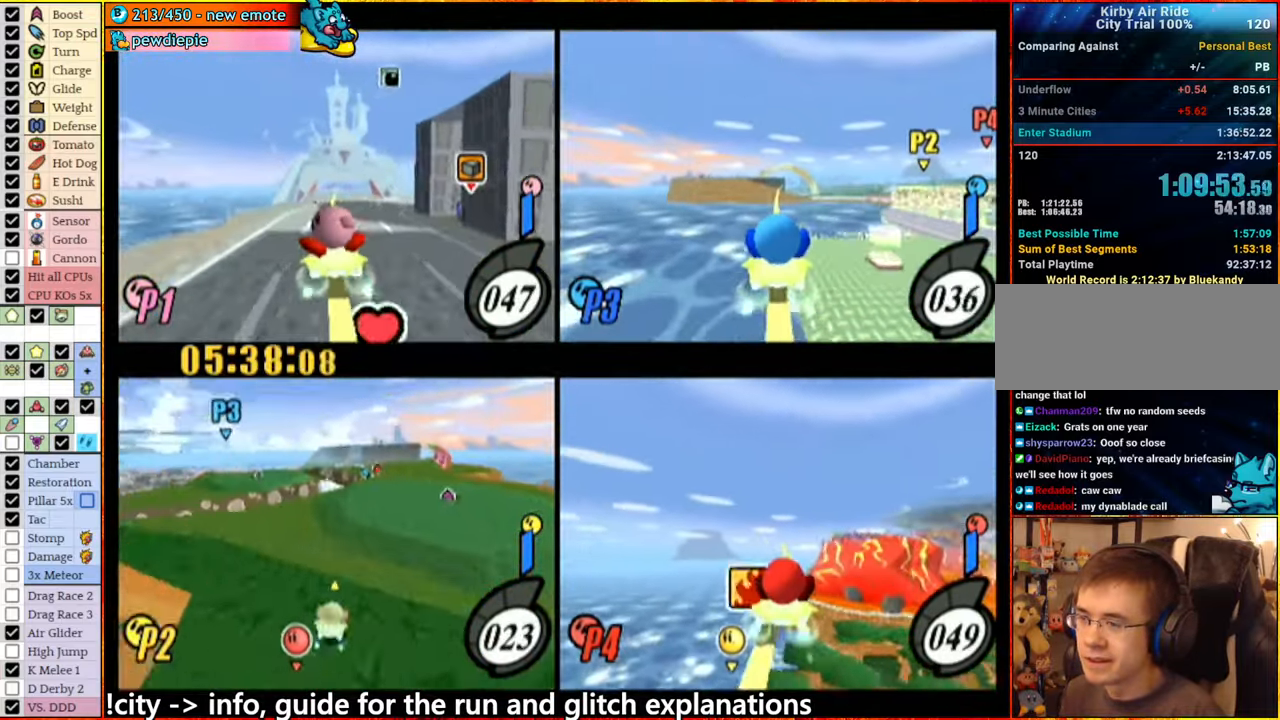
{"buttons": [], "left_stick": "right", "right_stick": "center", "button_events": []}
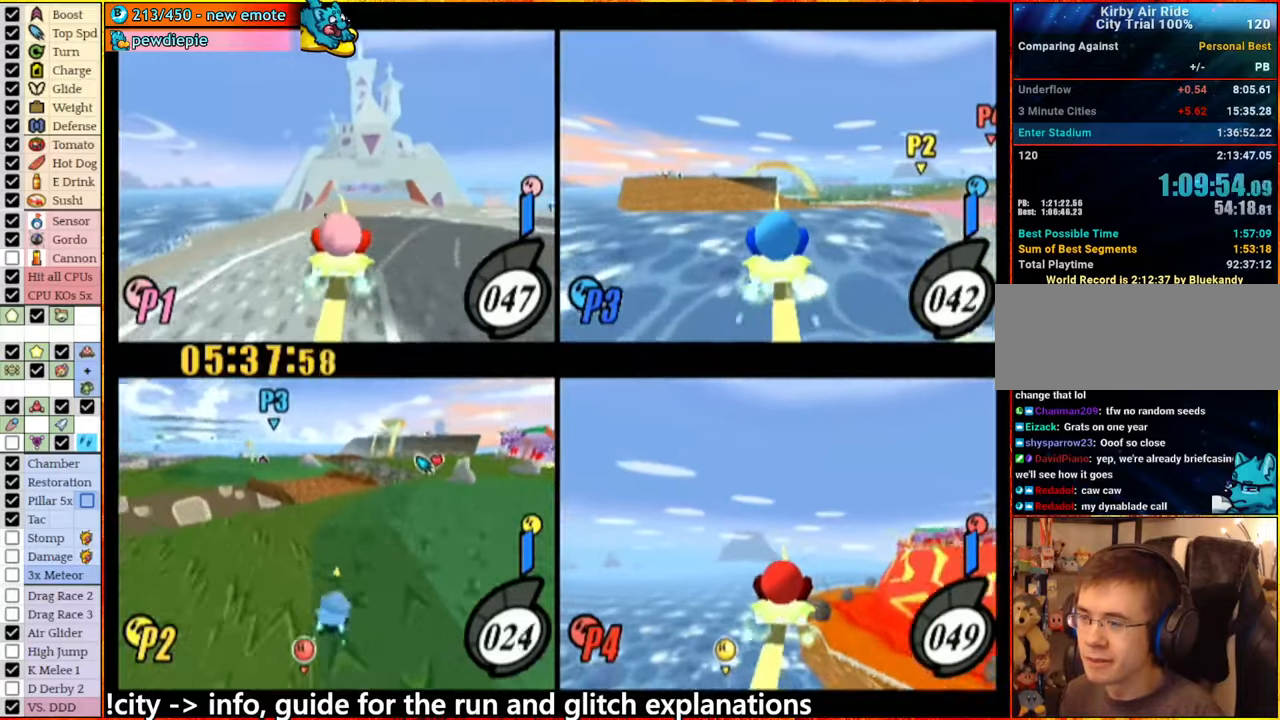
{"buttons": [], "left_stick": "center", "right_stick": "center", "button_events": []}
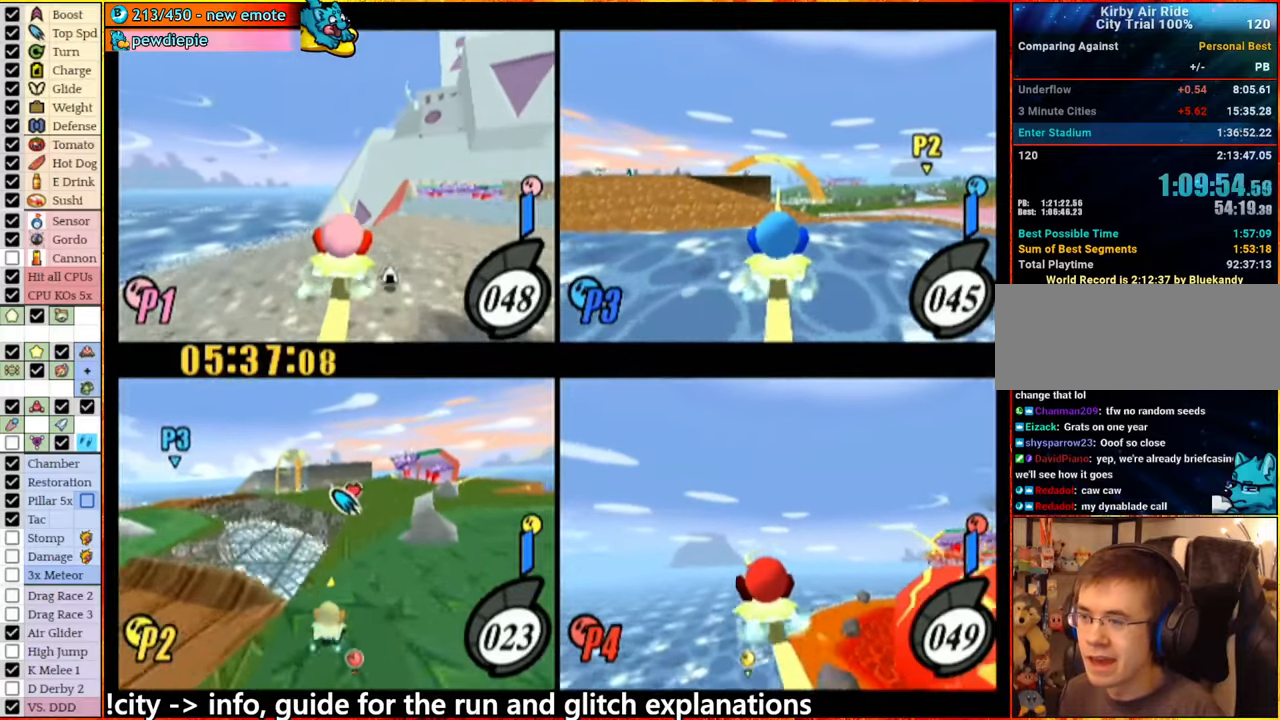
{"buttons": ["A"], "left_stick": "right", "right_stick": "center", "button_events": [[500, "A", "down"]]}
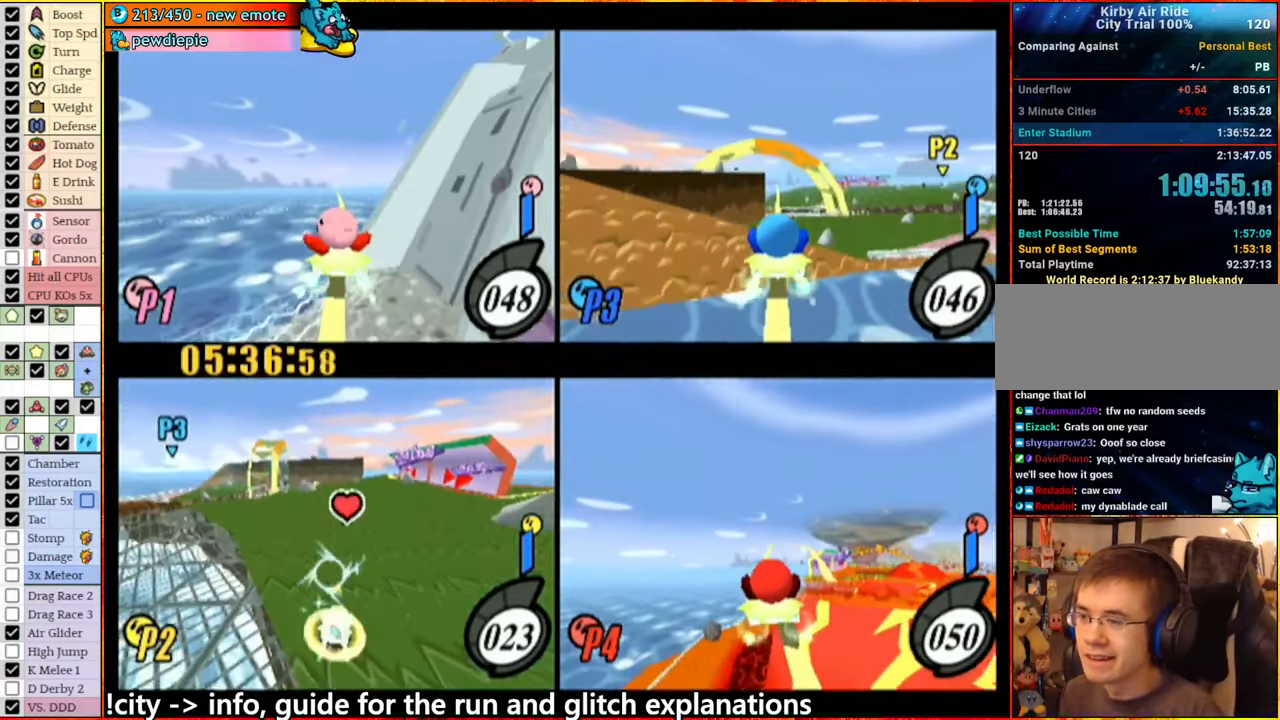
{"buttons": ["A"], "left_stick": "right", "right_stick": "center", "button_events": []}
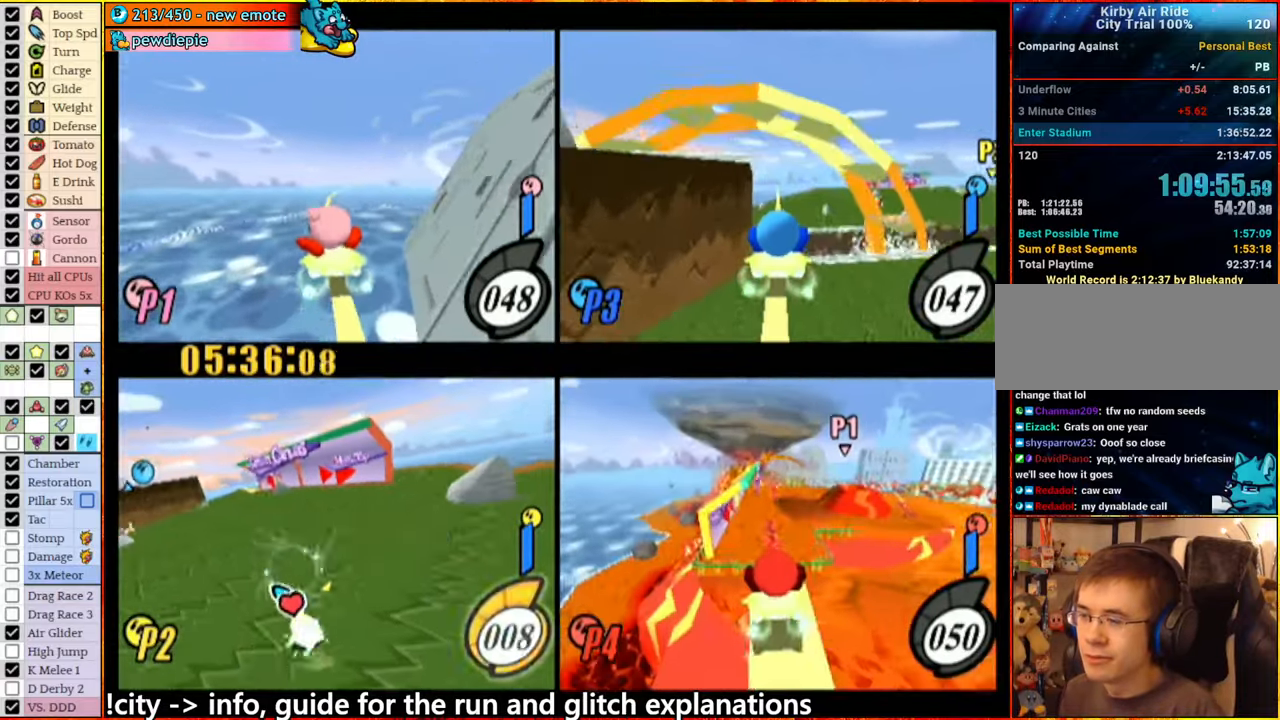
{"buttons": [], "left_stick": "right", "right_stick": "center", "button_events": [[350, "A", "up"]]}
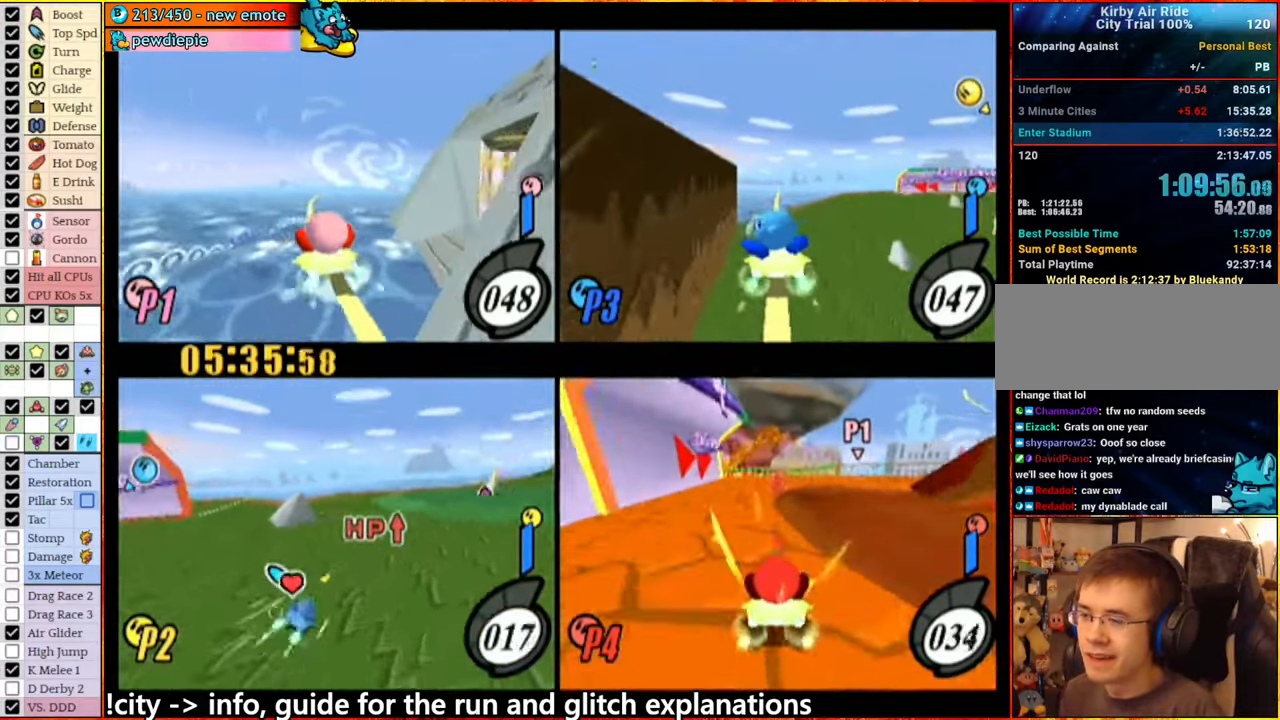
{"buttons": [], "left_stick": "center", "right_stick": "center", "button_events": []}
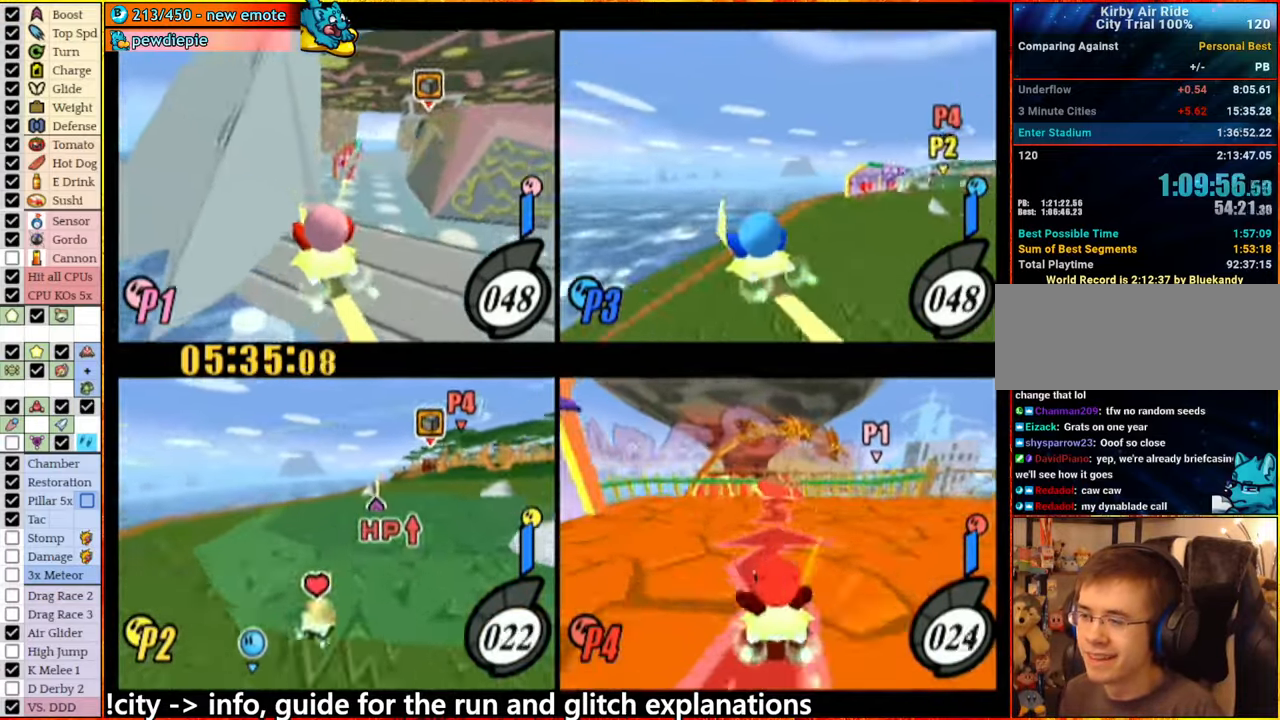
{"buttons": [], "left_stick": "down", "right_stick": "center", "button_events": []}
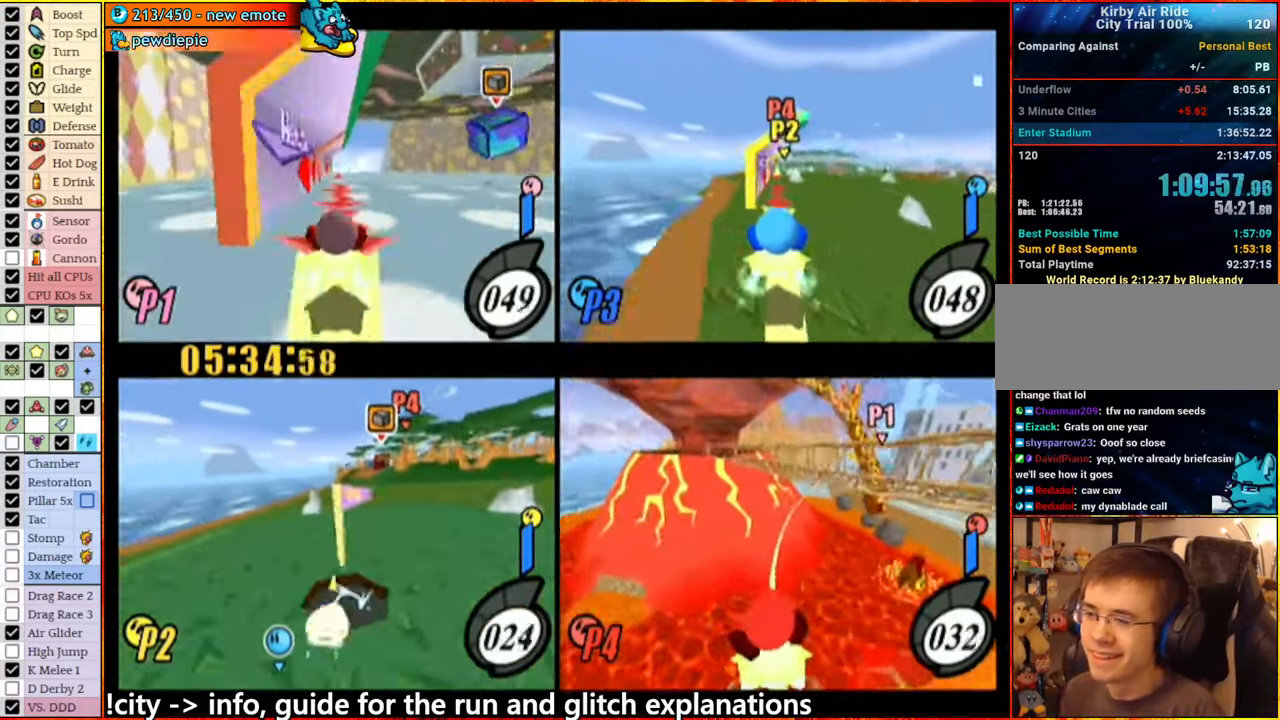
{"buttons": [], "left_stick": "center", "right_stick": "center", "button_events": []}
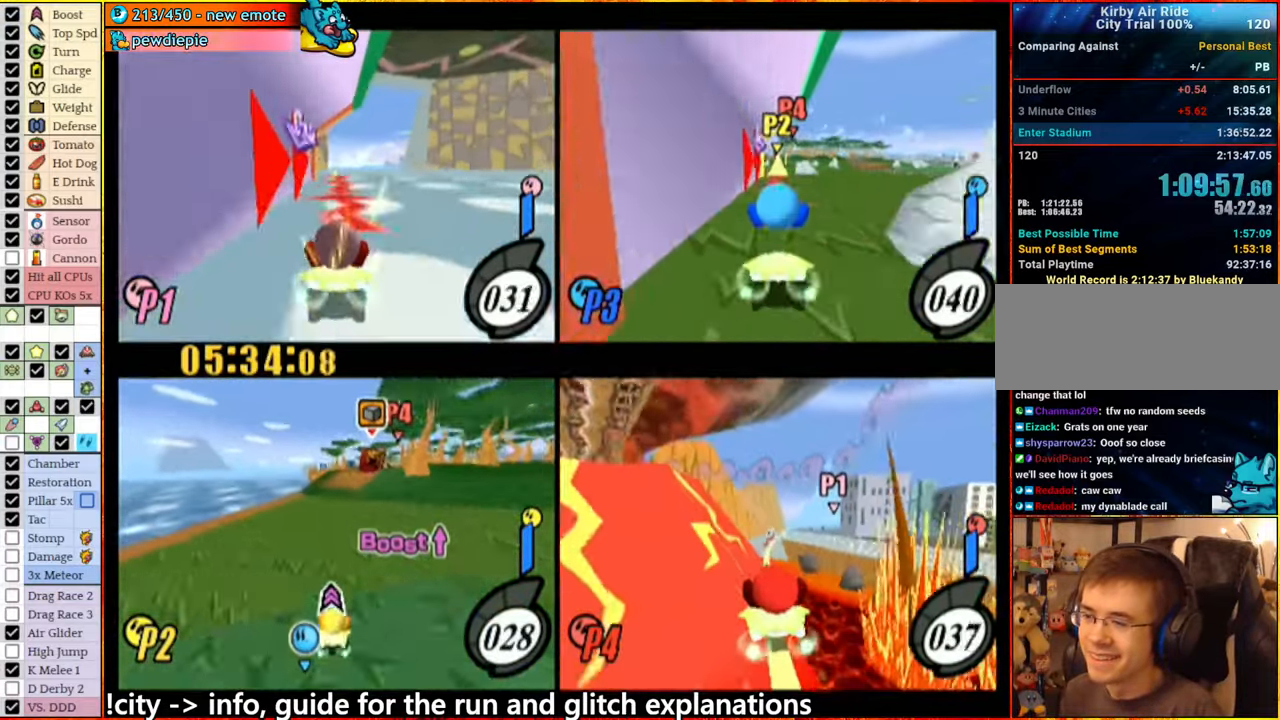
{"buttons": [], "left_stick": "center", "right_stick": "center", "button_events": []}
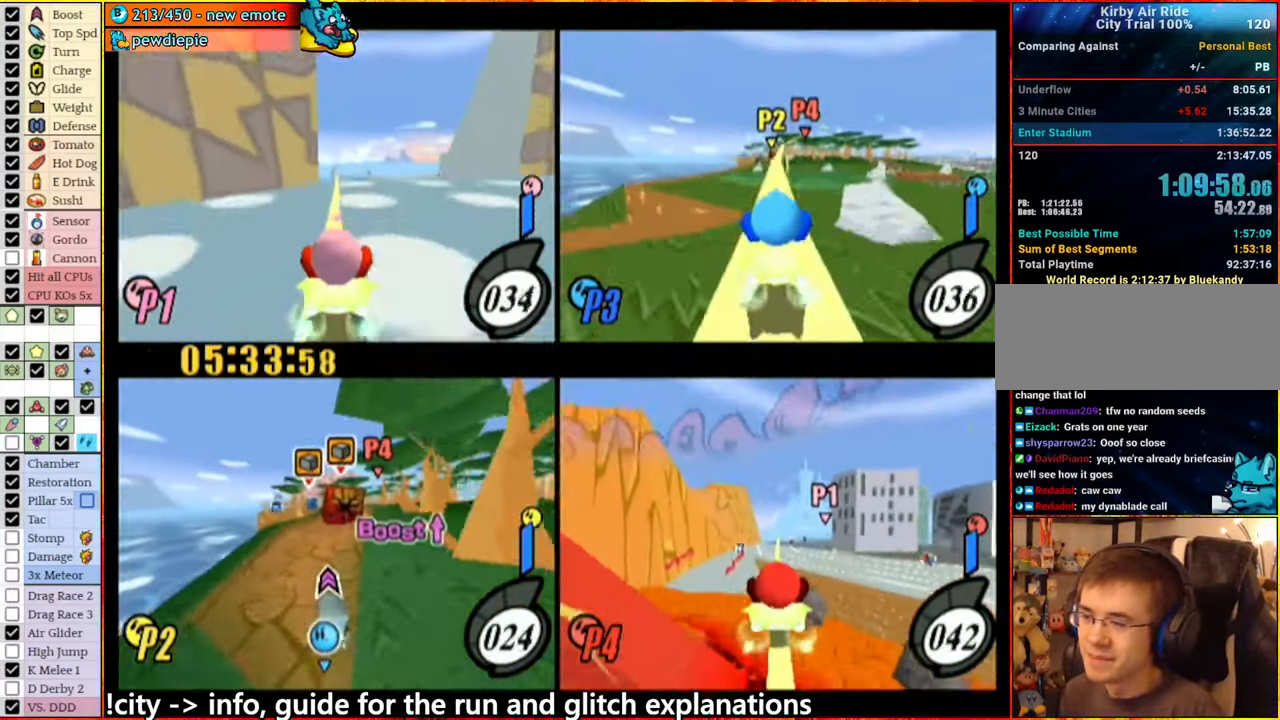
{"buttons": [], "left_stick": "left", "right_stick": "center", "button_events": []}
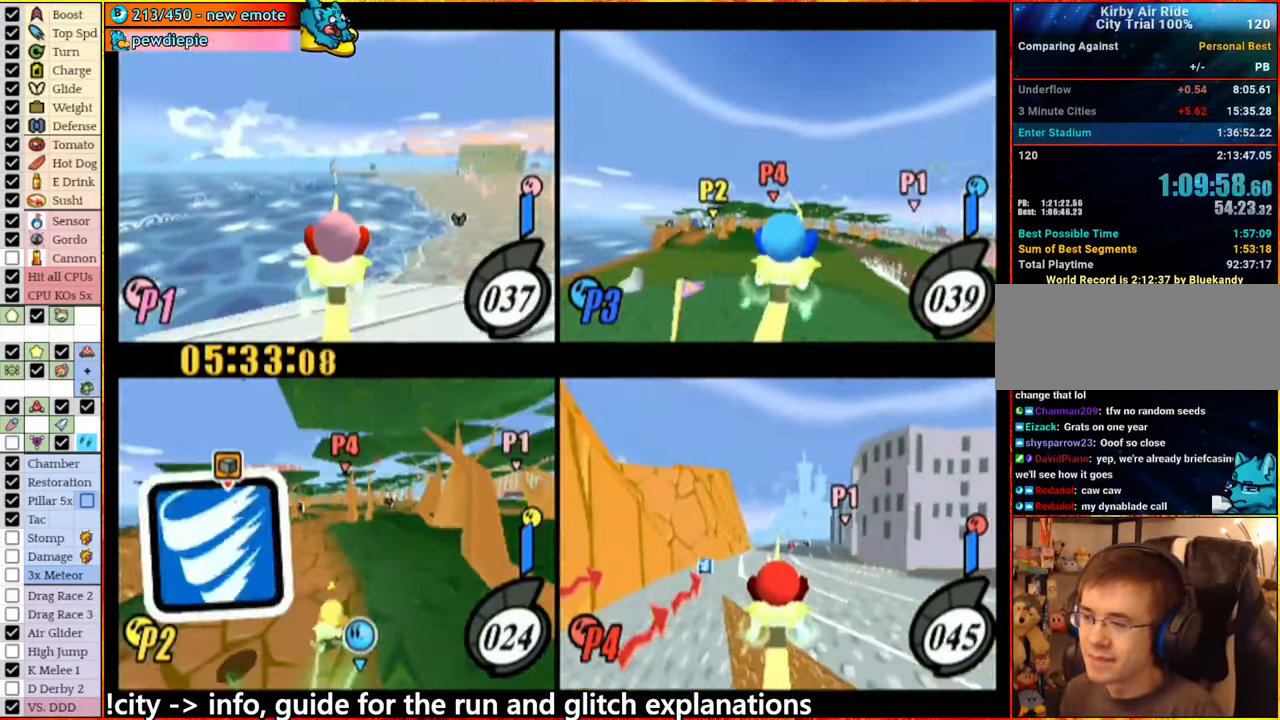
{"buttons": [], "left_stick": "center", "right_stick": "center", "button_events": []}
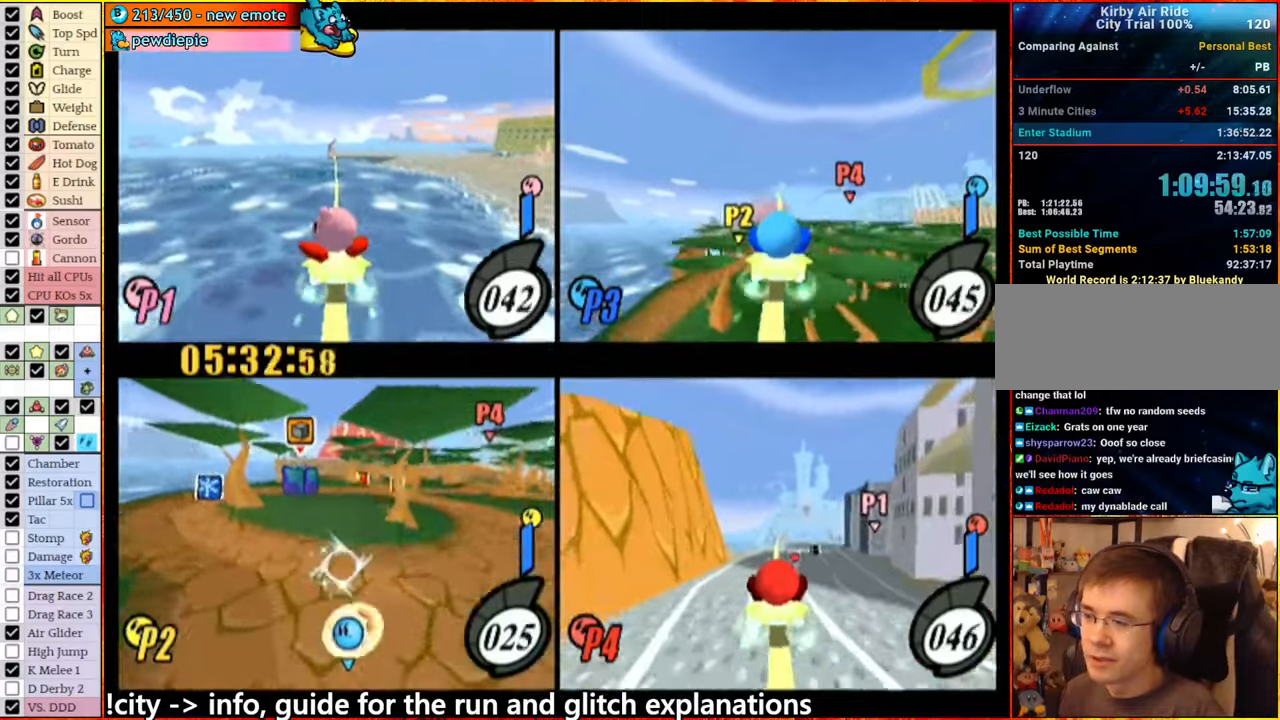
{"buttons": [], "left_stick": "left", "right_stick": "center", "button_events": []}
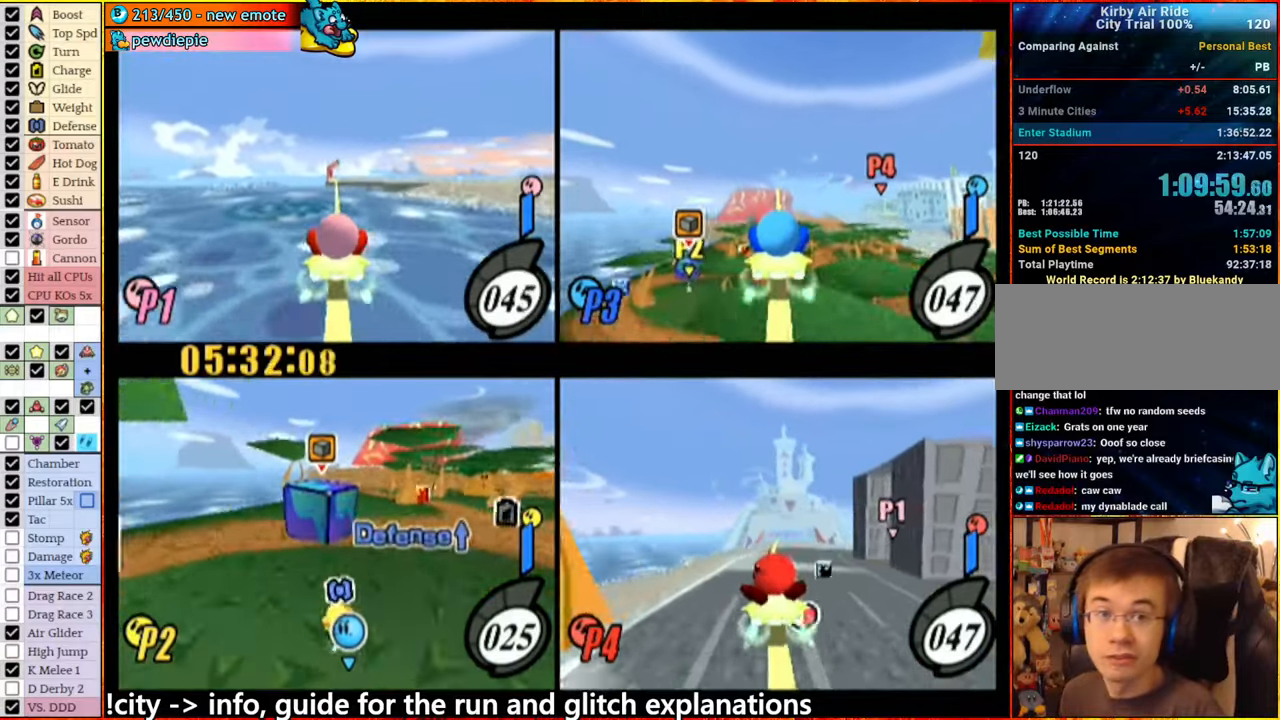
{"buttons": ["A"], "left_stick": "right", "right_stick": "center", "button_events": [[233, "A", "down"]]}
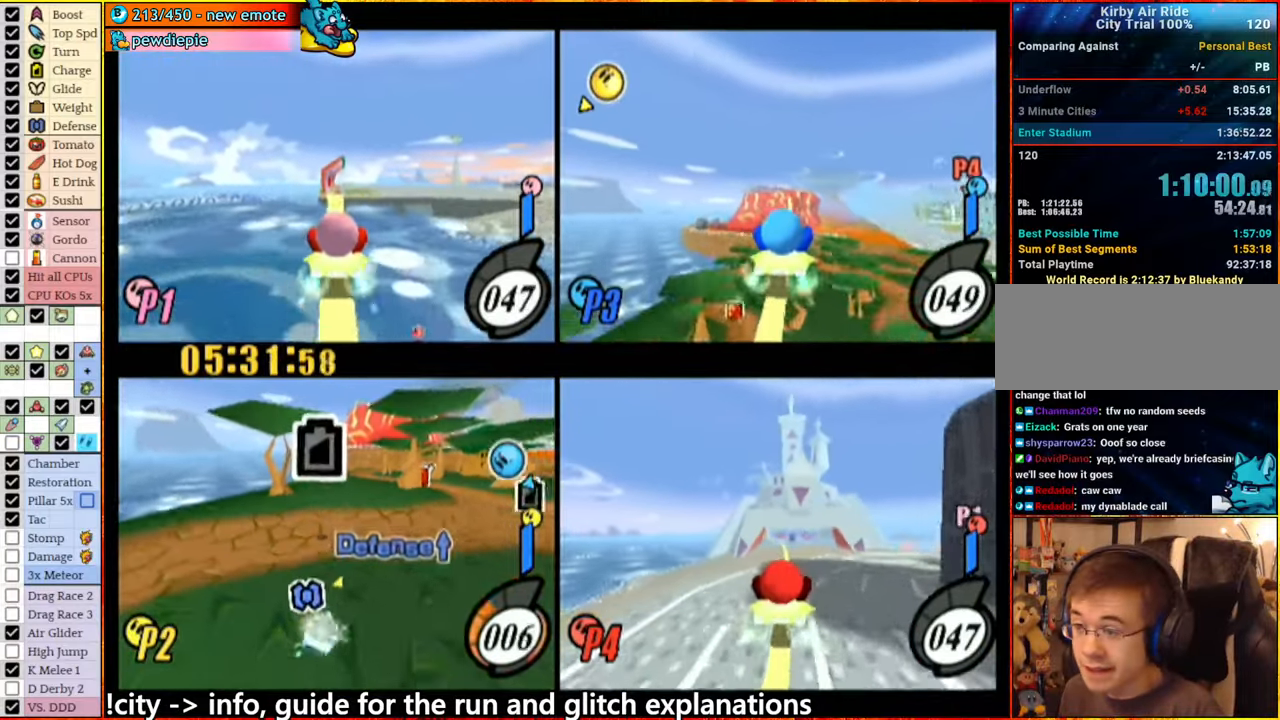
{"buttons": [], "left_stick": "right", "right_stick": "center", "button_events": [[317, "A", "up"]]}
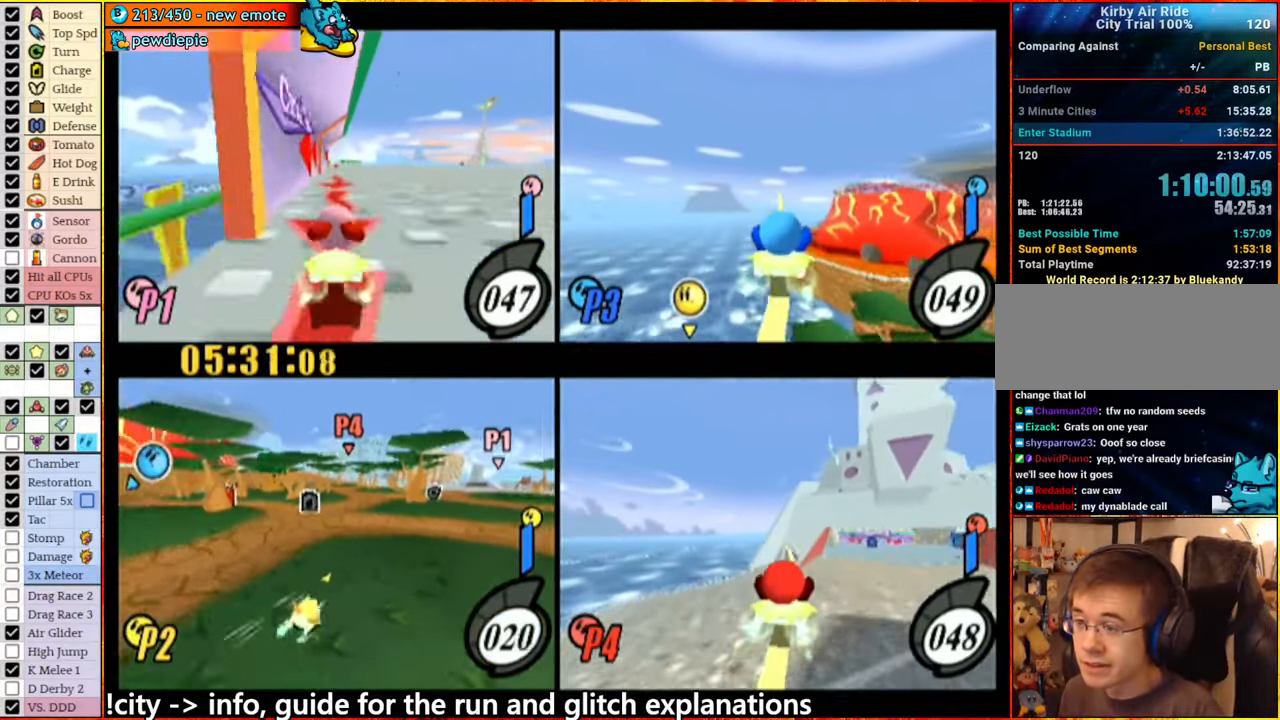
{"buttons": [], "left_stick": "right", "right_stick": "center", "button_events": []}
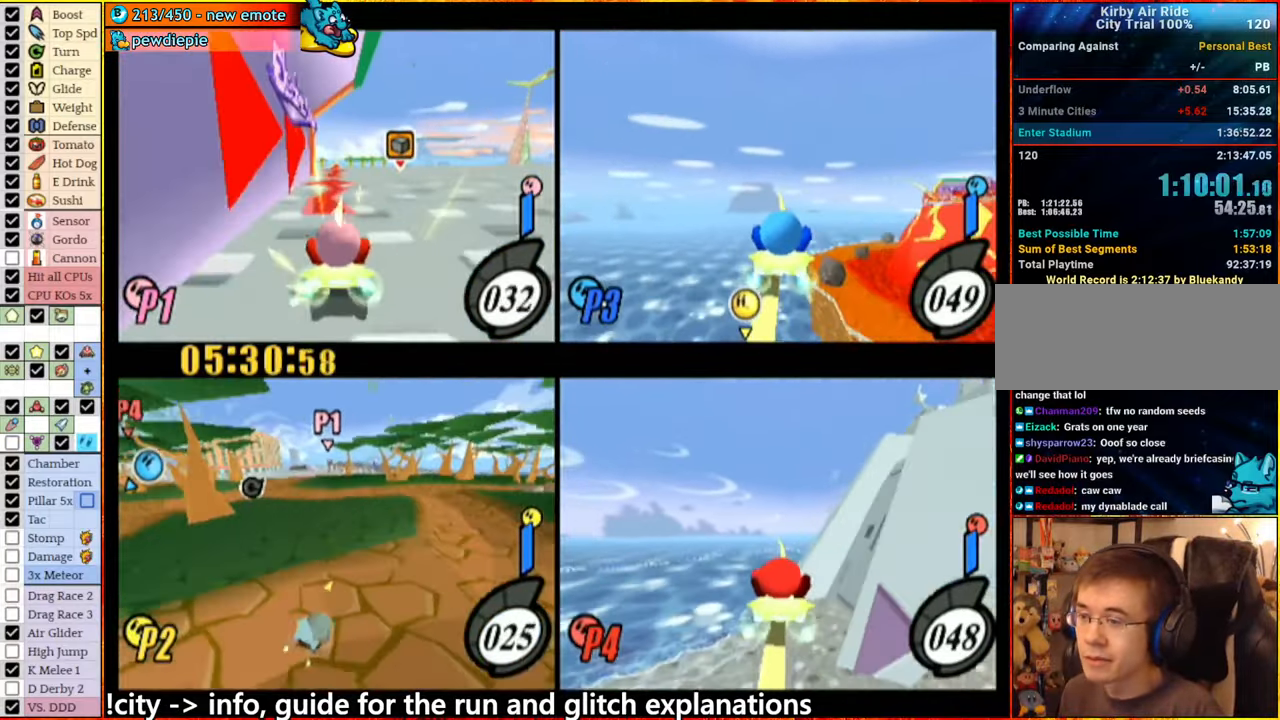
{"buttons": [], "left_stick": "left", "right_stick": "center", "button_events": []}
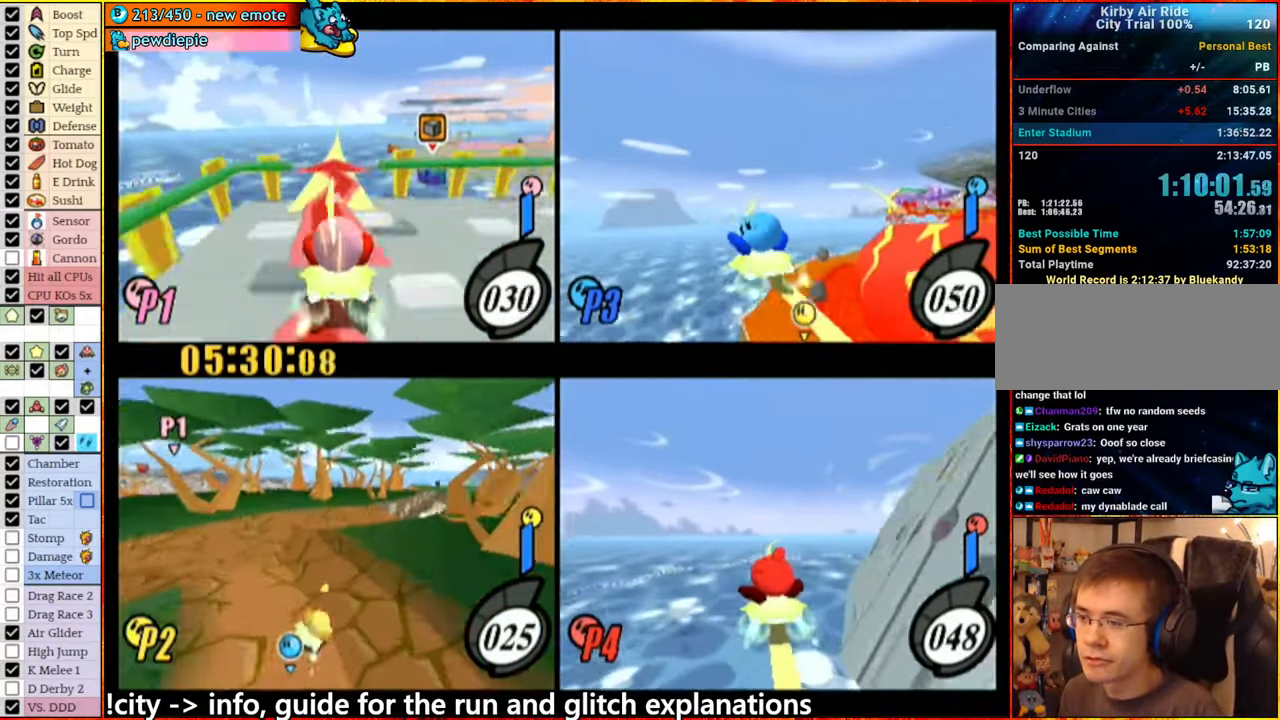
{"buttons": [], "left_stick": "right", "right_stick": "center", "button_events": []}
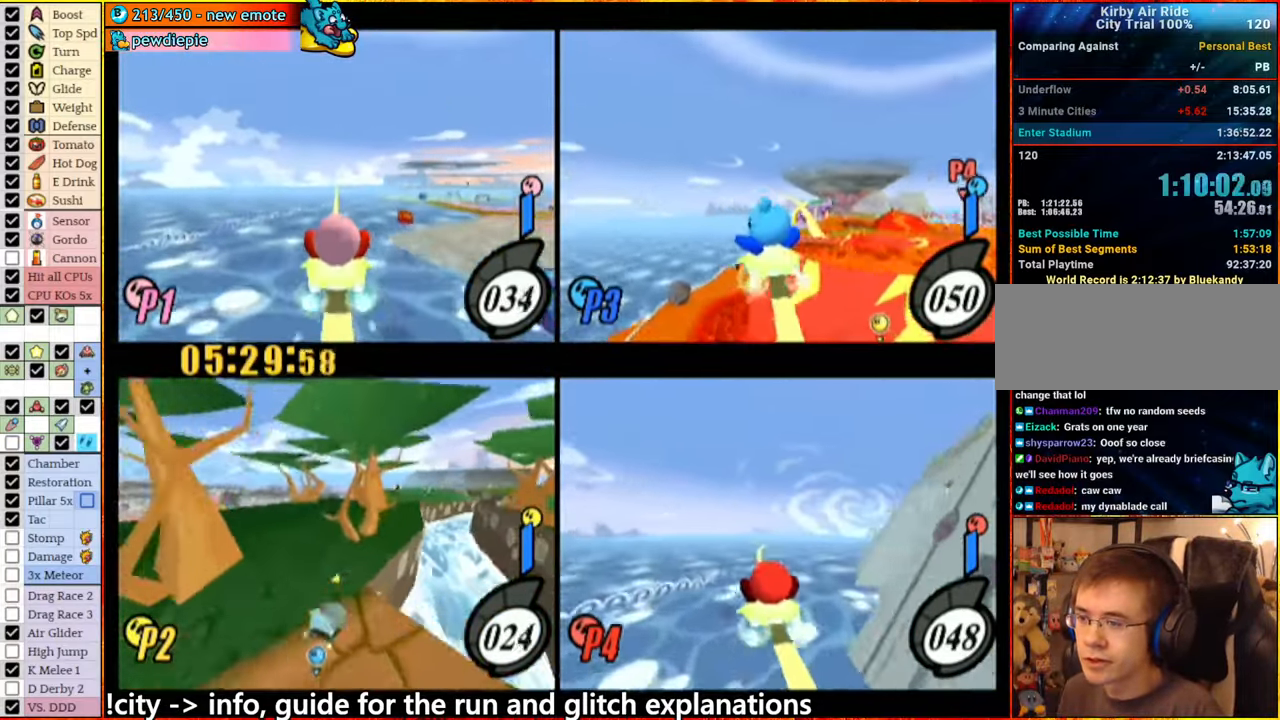
{"buttons": [], "left_stick": "down-left", "right_stick": "center", "button_events": []}
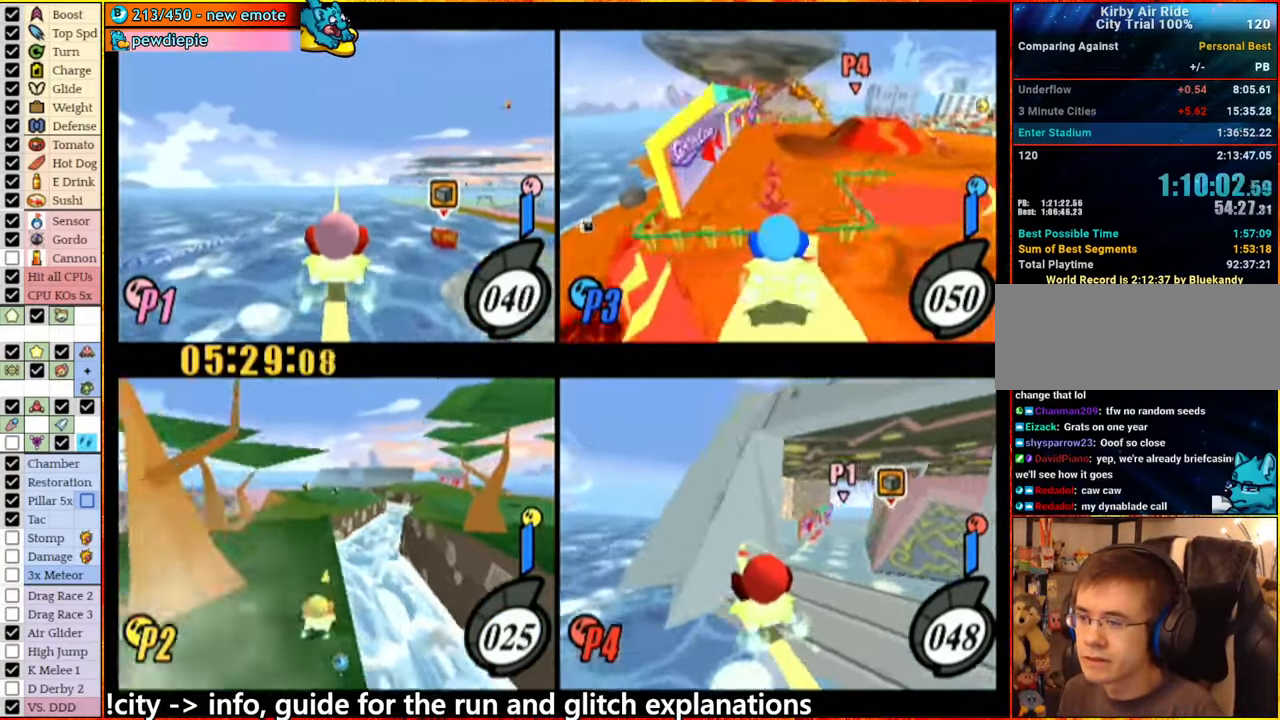
{"buttons": [], "left_stick": "center", "right_stick": "center", "button_events": []}
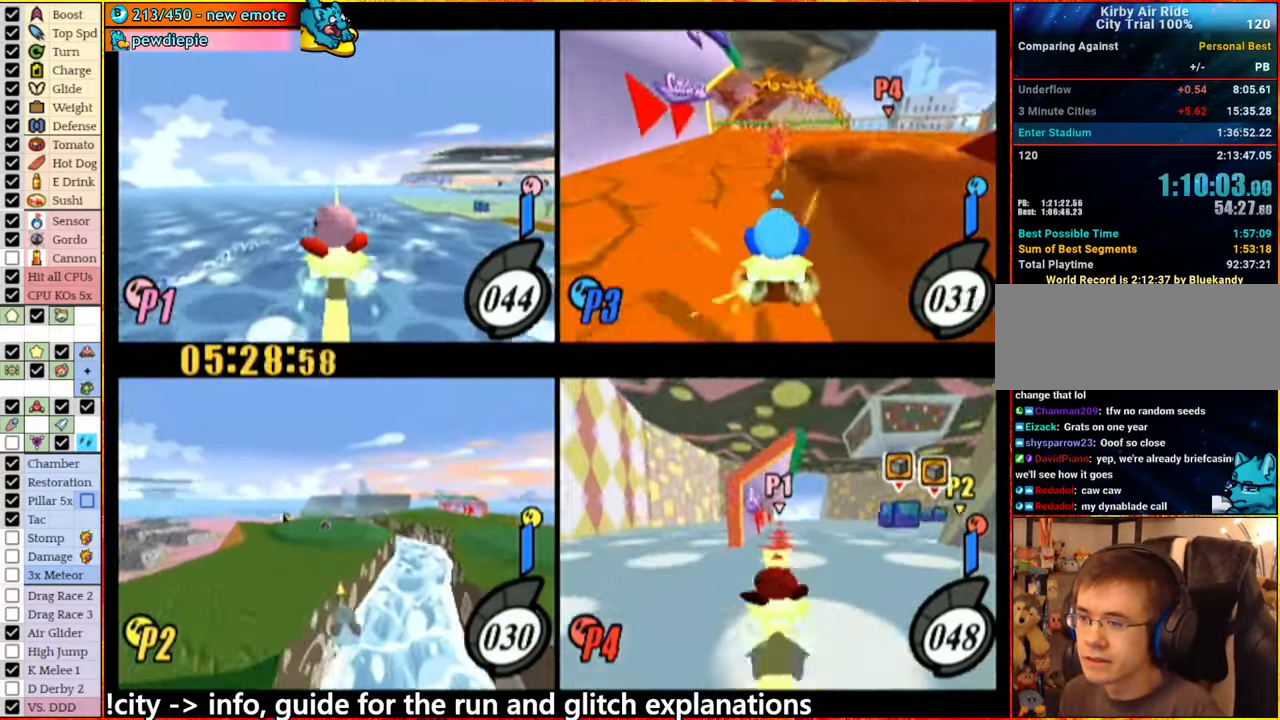
{"buttons": [], "left_stick": "center", "right_stick": "center", "button_events": []}